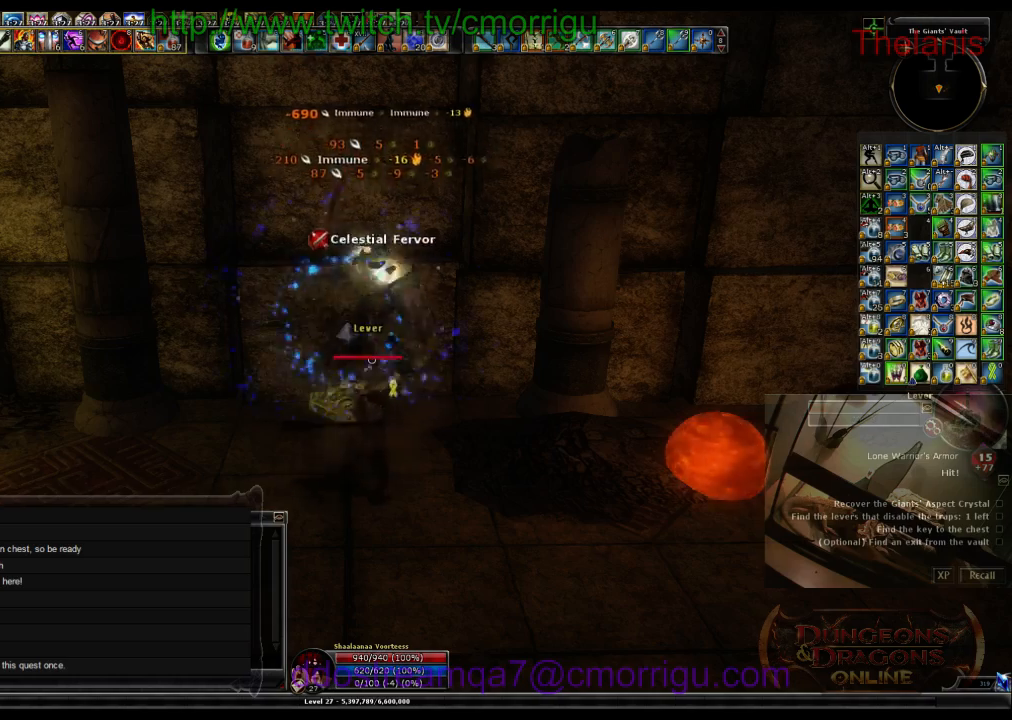
Gameplay with keyboard; each line is a JSON object with the keys held at the frame after it. "events" lists presses ("down") and releases ("up") of ".", "/", "0", "1", "2", "3", "4", "5", "6", "7", "8", "9", "a", "b", "backslash", "backspace", "c", "caps_lock", "comma", "ctrl_l", "ctrl_r", "d", "e", "equals", "escape", "f", "f1", "f10", "f11", "f12", "f2", "f3", "f4", "f5", "f6", "f7", "f8", "f9", "g", "h", "i", "j", "k", "l", "lbracket", "m", "minus", "n", "o", "p", "q", "quote", "r", "rbracket", "return", "s", "semicolon", "shift_l", "shift_r", "space", "t", "tab", "tilde", "u", "v", "w", "x", "y" and "z" between this image and that frame as [ms after this image, input, new state], when the widget could be followed in between. No other keys are recorded. Mouse input is not recorded.
{"keys": [], "events": []}
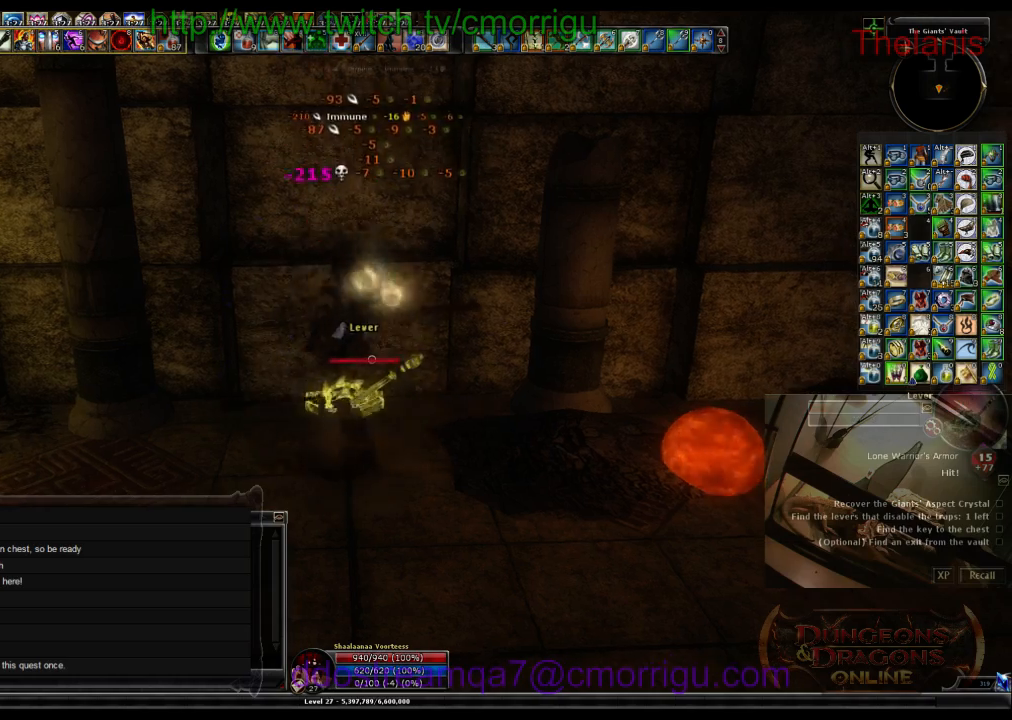
{"keys": ["e"], "events": [[467, "e", "down"]]}
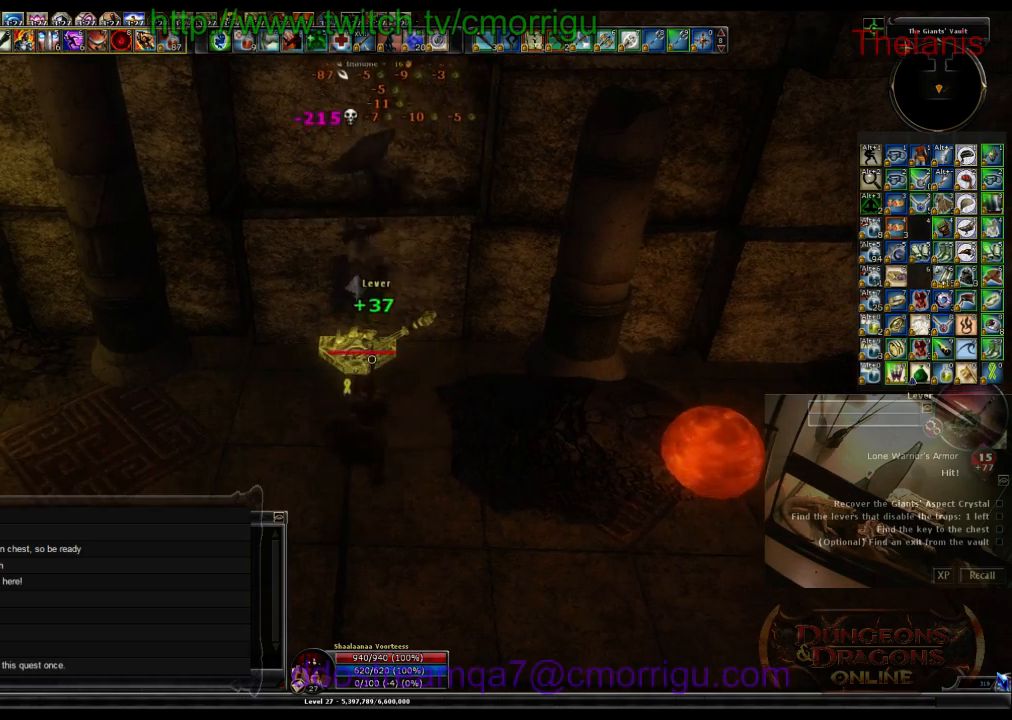
{"keys": [], "events": [[167, "e", "up"]]}
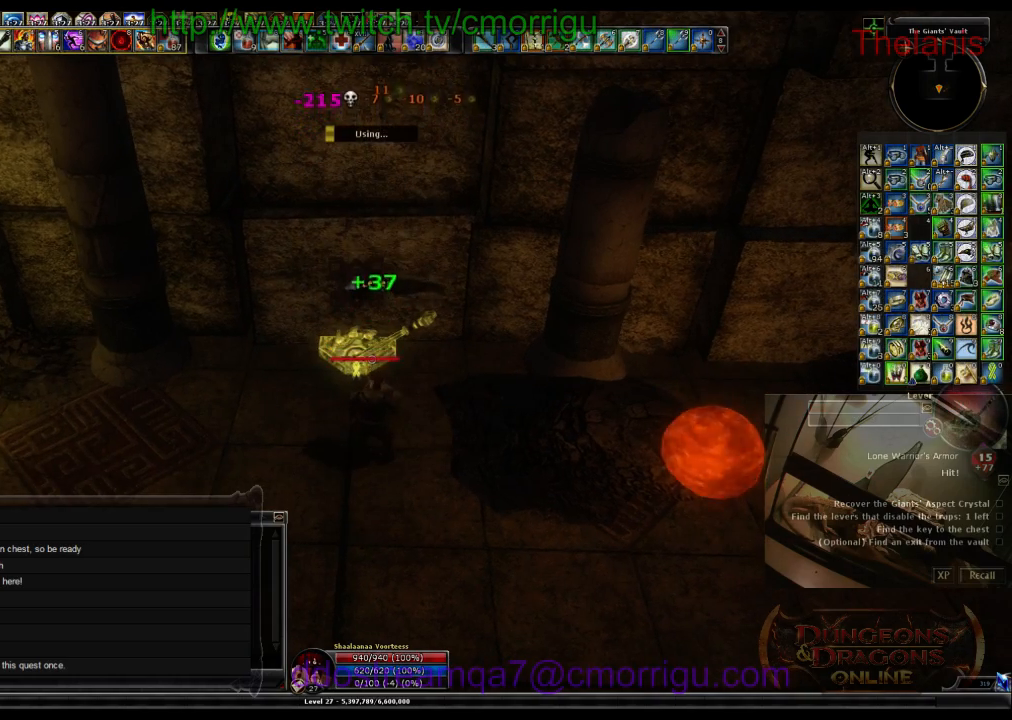
{"keys": [], "events": []}
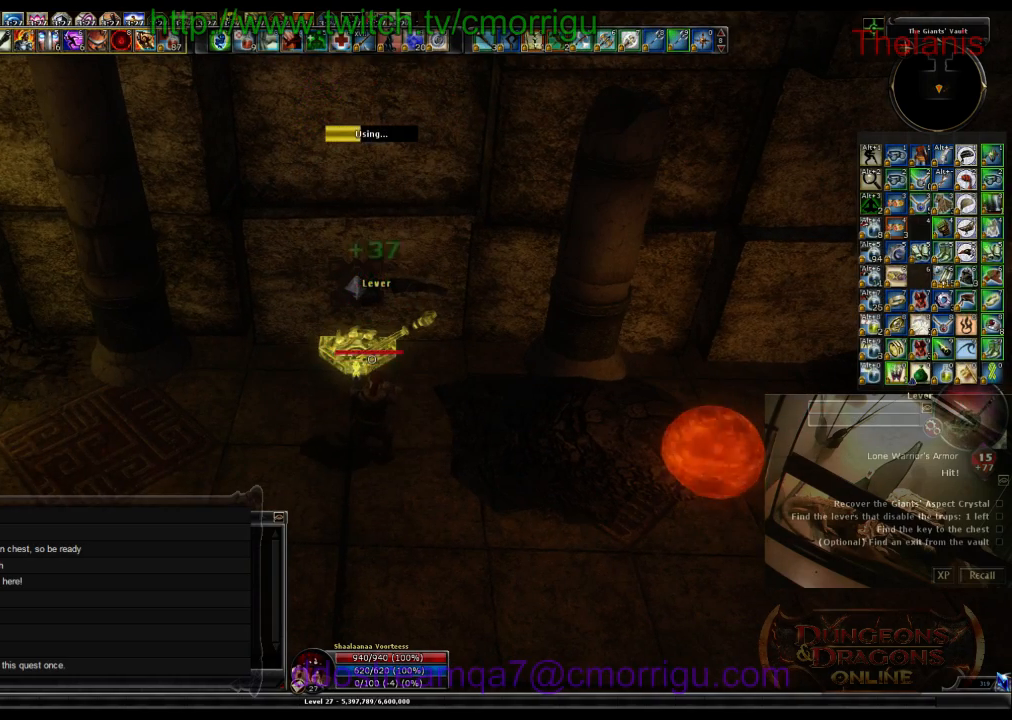
{"keys": [], "events": []}
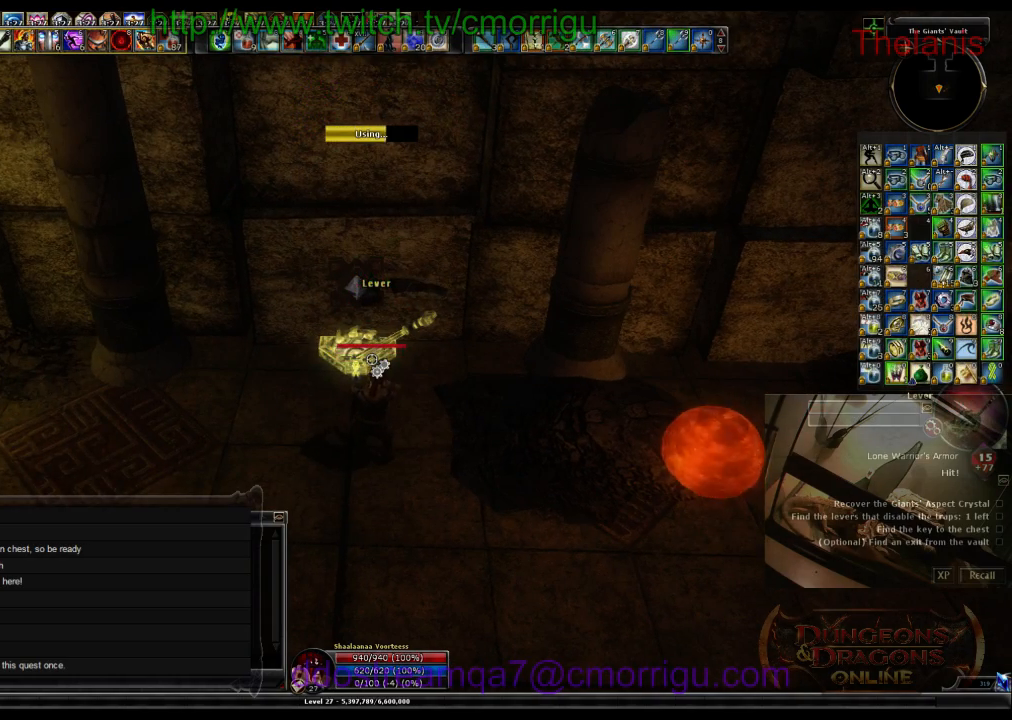
{"keys": [], "events": []}
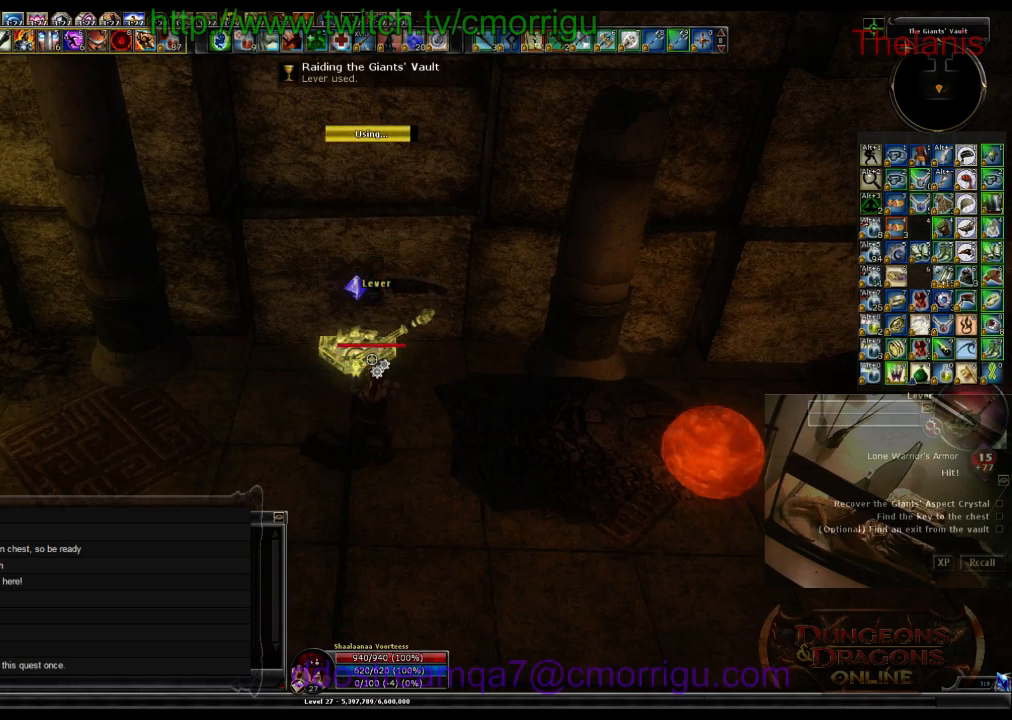
{"keys": [], "events": []}
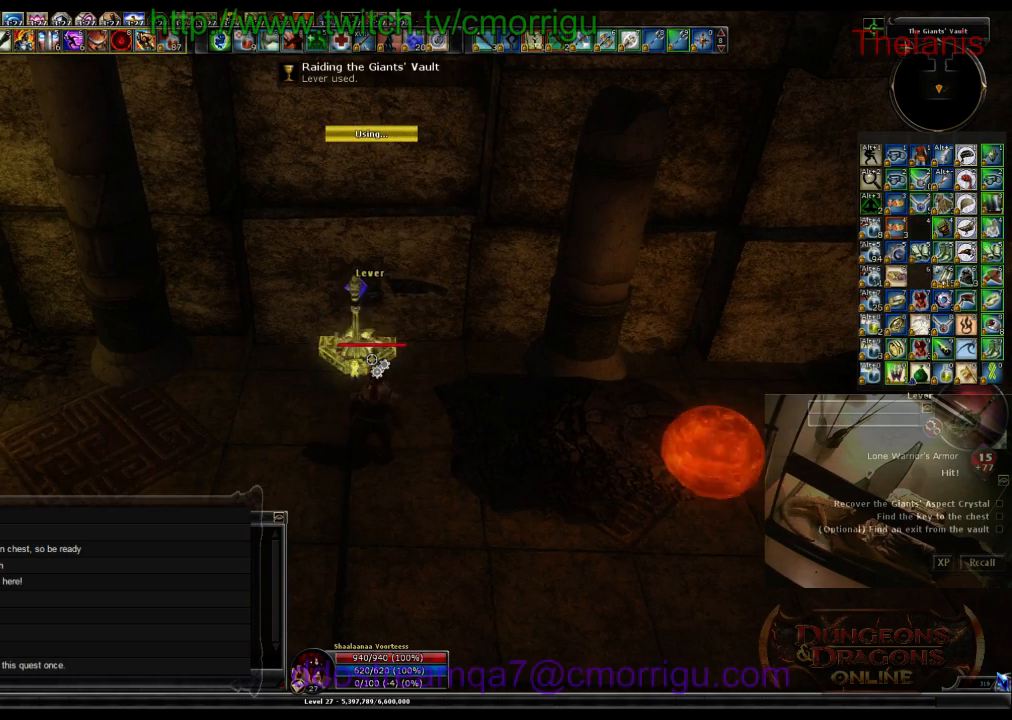
{"keys": [], "events": []}
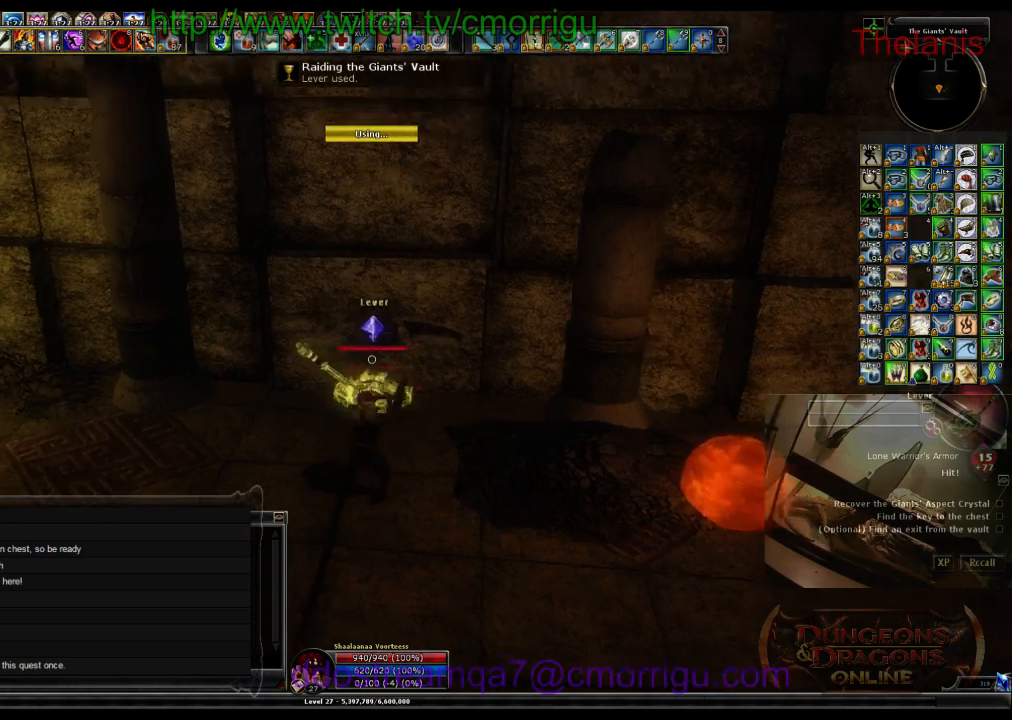
{"keys": ["a"], "events": [[367, "a", "down"]]}
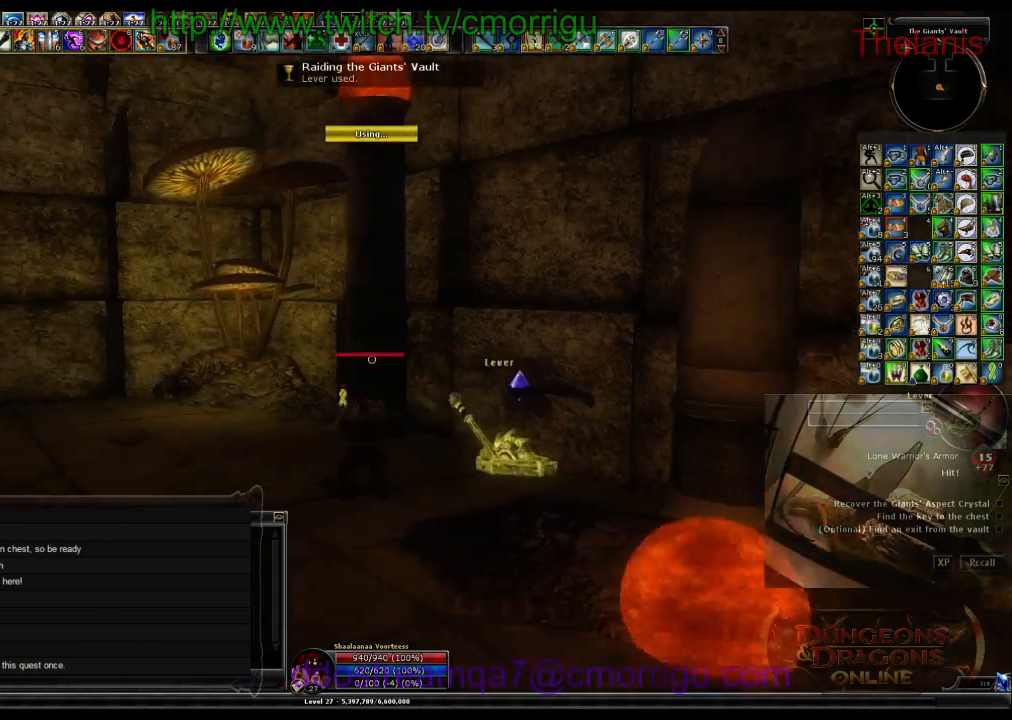
{"keys": [], "events": [[200, "a", "up"]]}
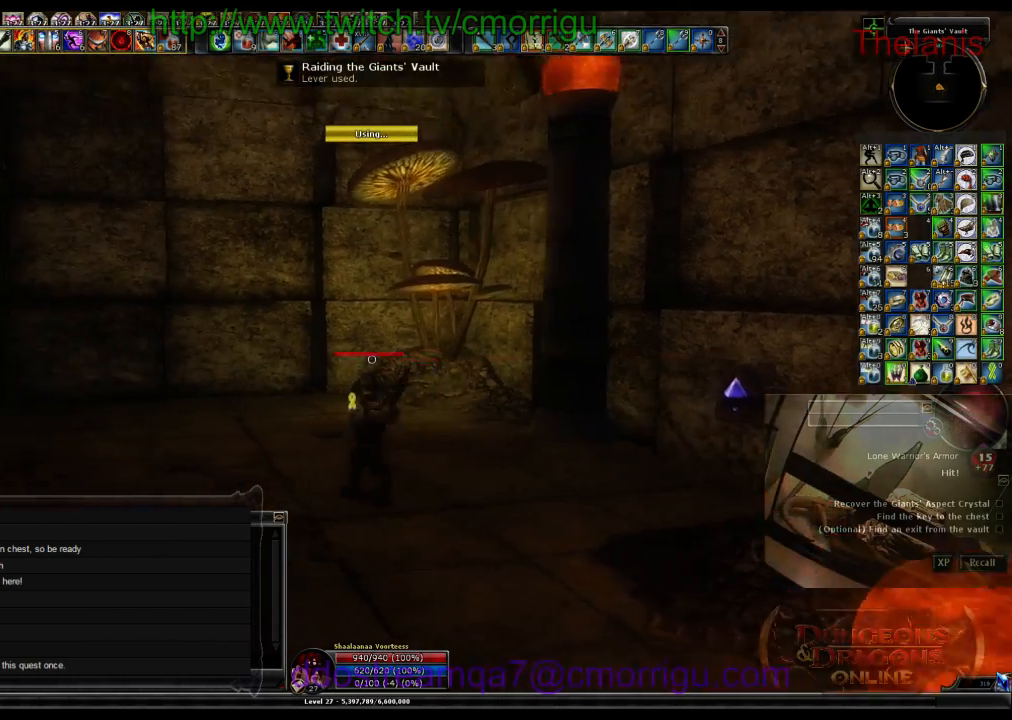
{"keys": [], "events": []}
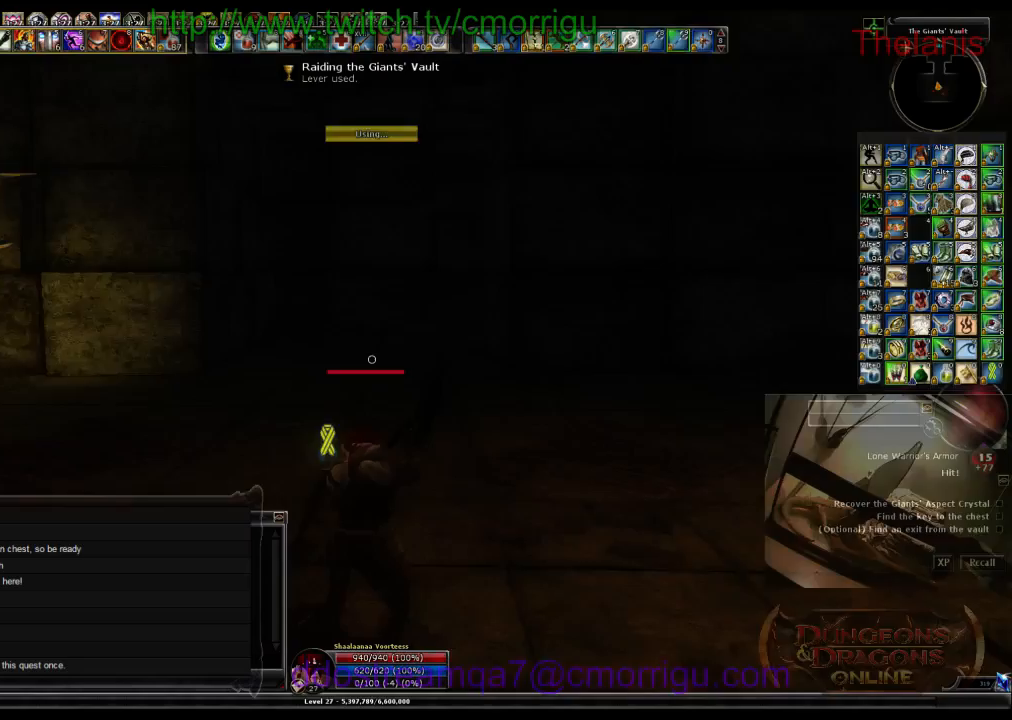
{"keys": [], "events": []}
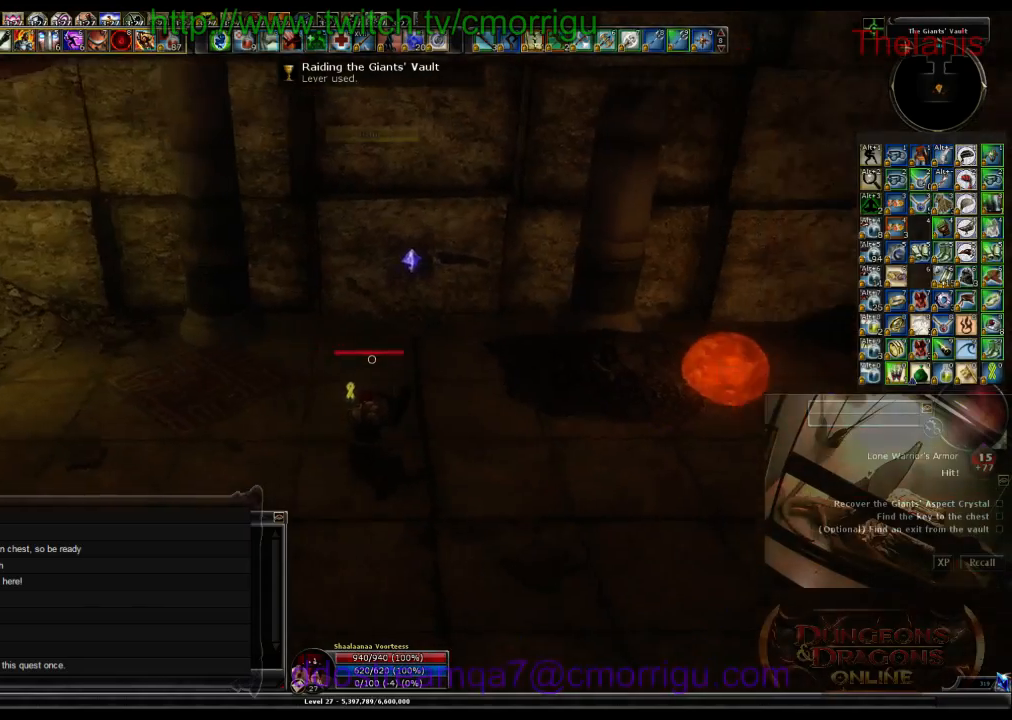
{"keys": ["w"], "events": [[267, "w", "down"]]}
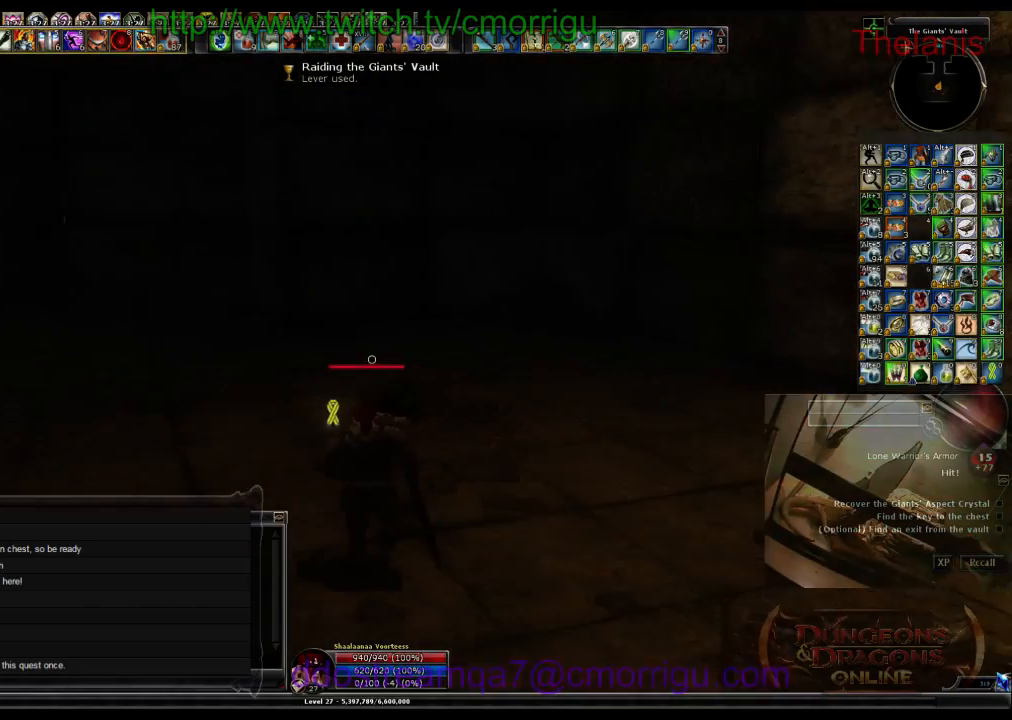
{"keys": ["w"], "events": []}
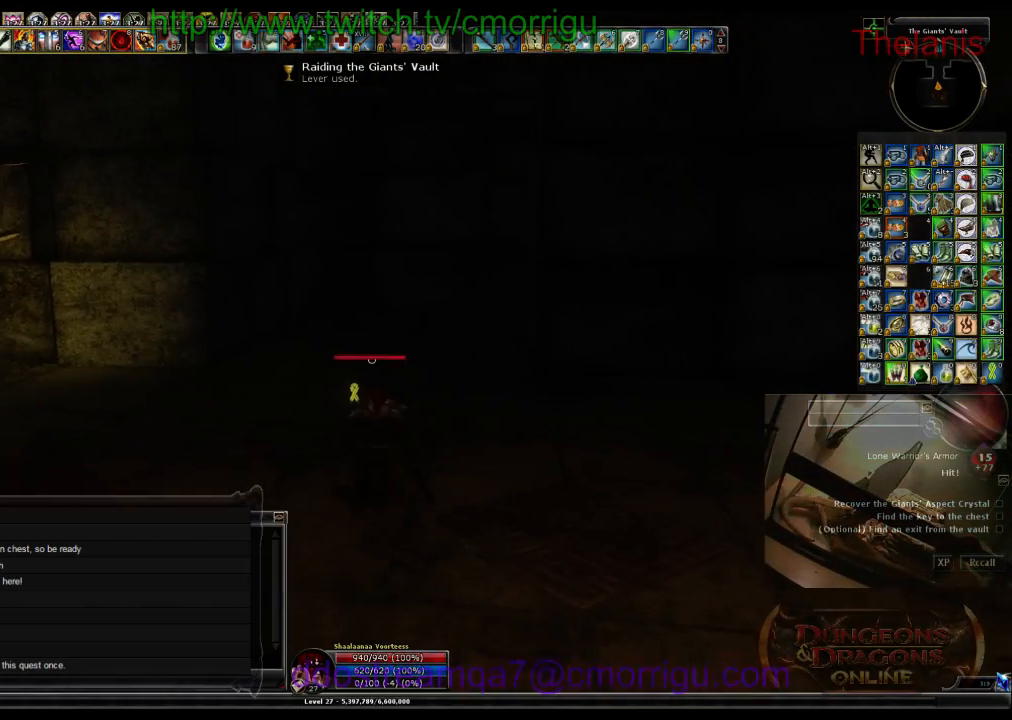
{"keys": ["w"], "events": []}
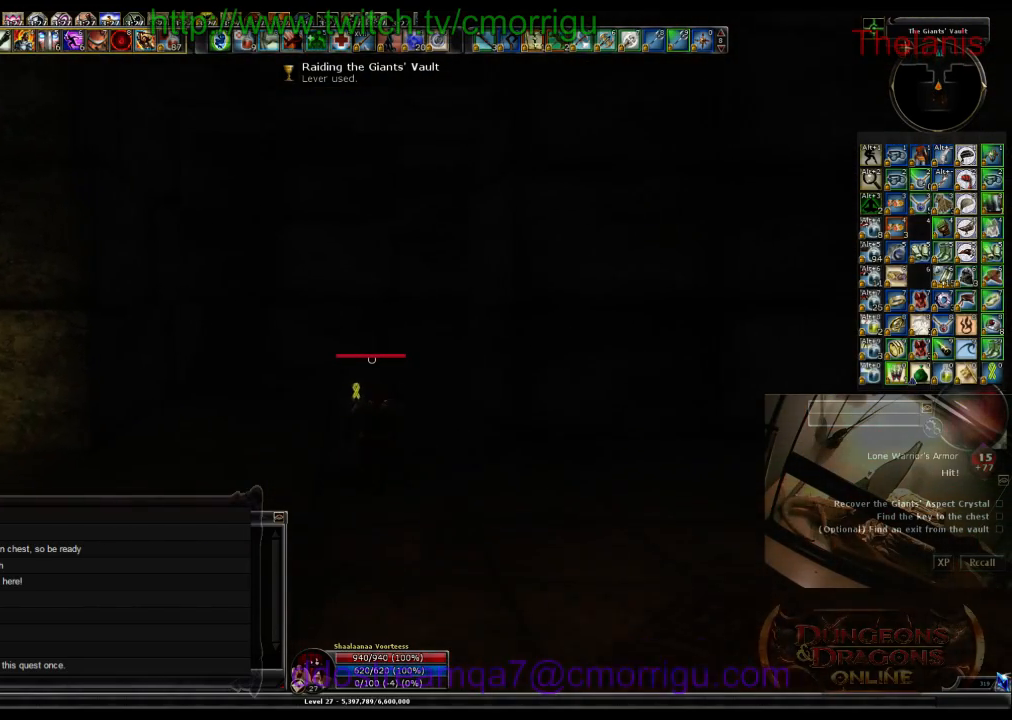
{"keys": ["w"], "events": []}
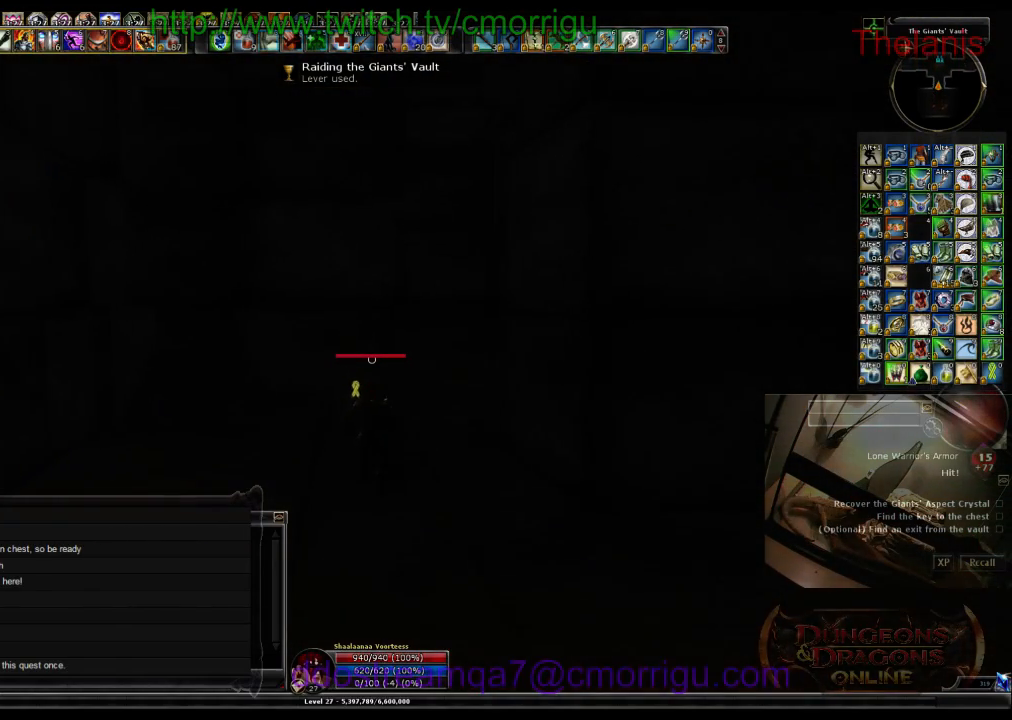
{"keys": [], "events": [[100, "w", "up"]]}
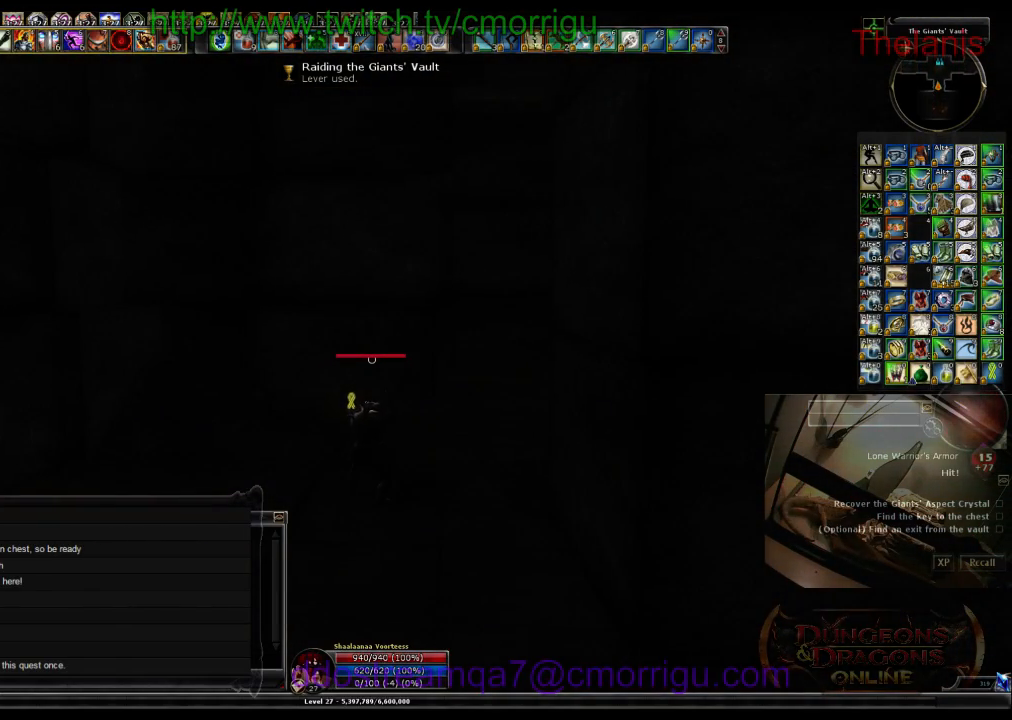
{"keys": ["w"], "events": [[100, "w", "down"]]}
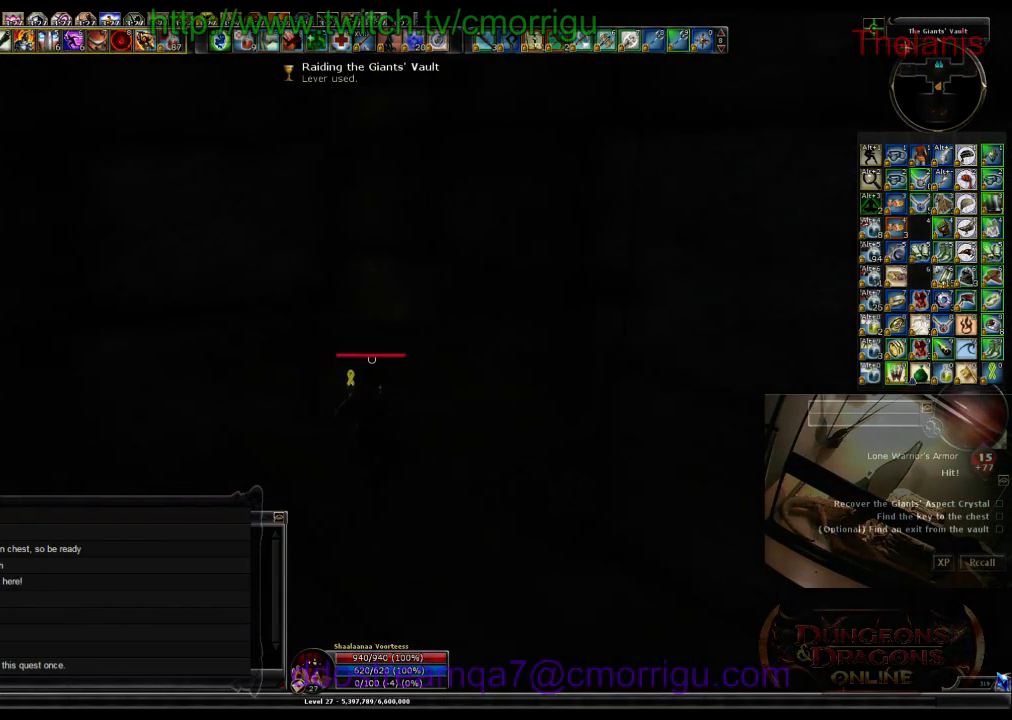
{"keys": ["w"], "events": []}
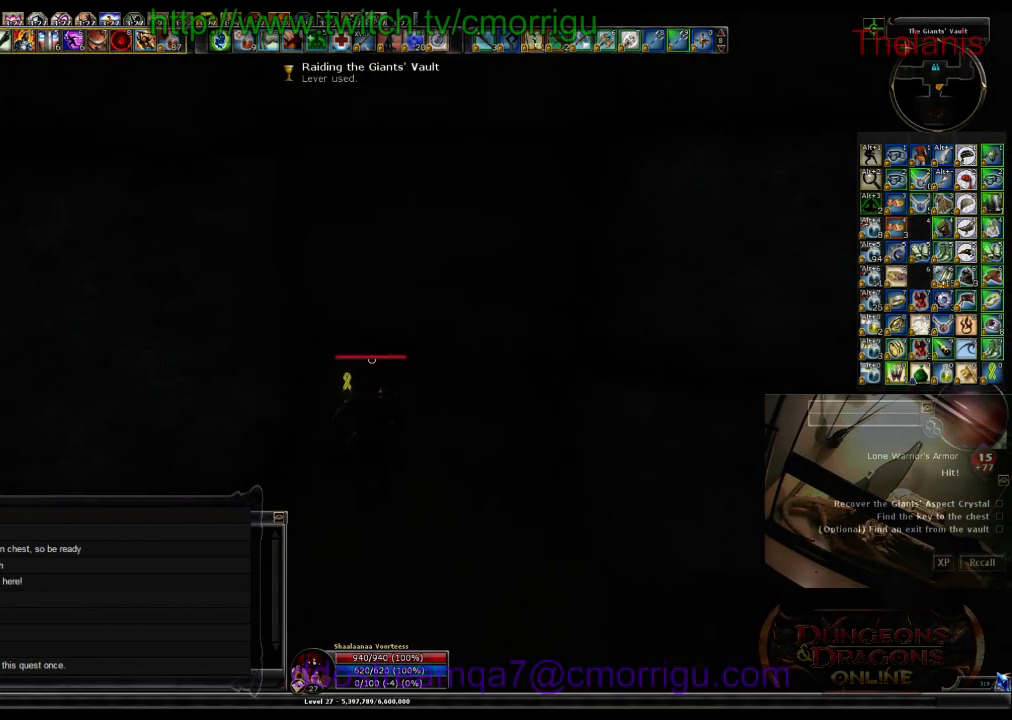
{"keys": ["w"], "events": []}
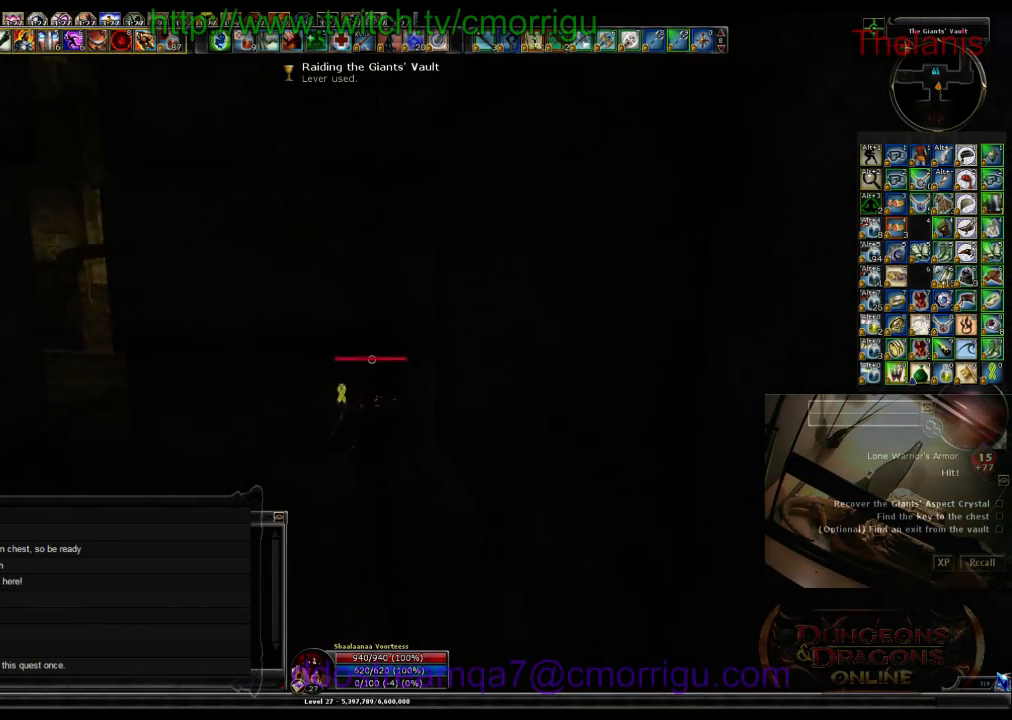
{"keys": ["w"], "events": []}
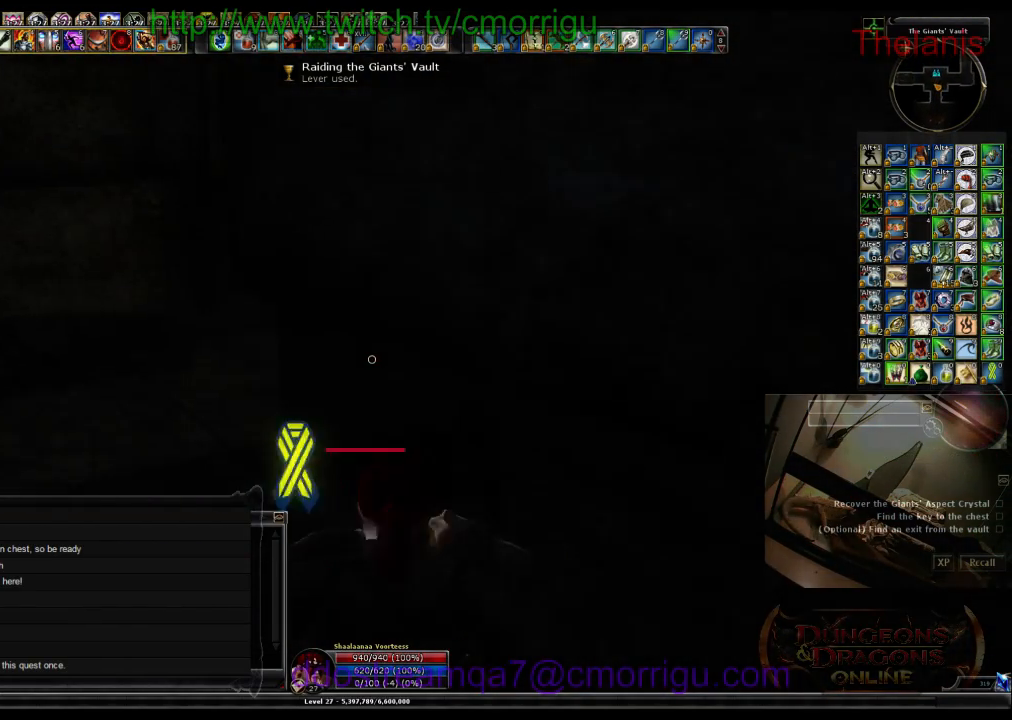
{"keys": ["w"], "events": []}
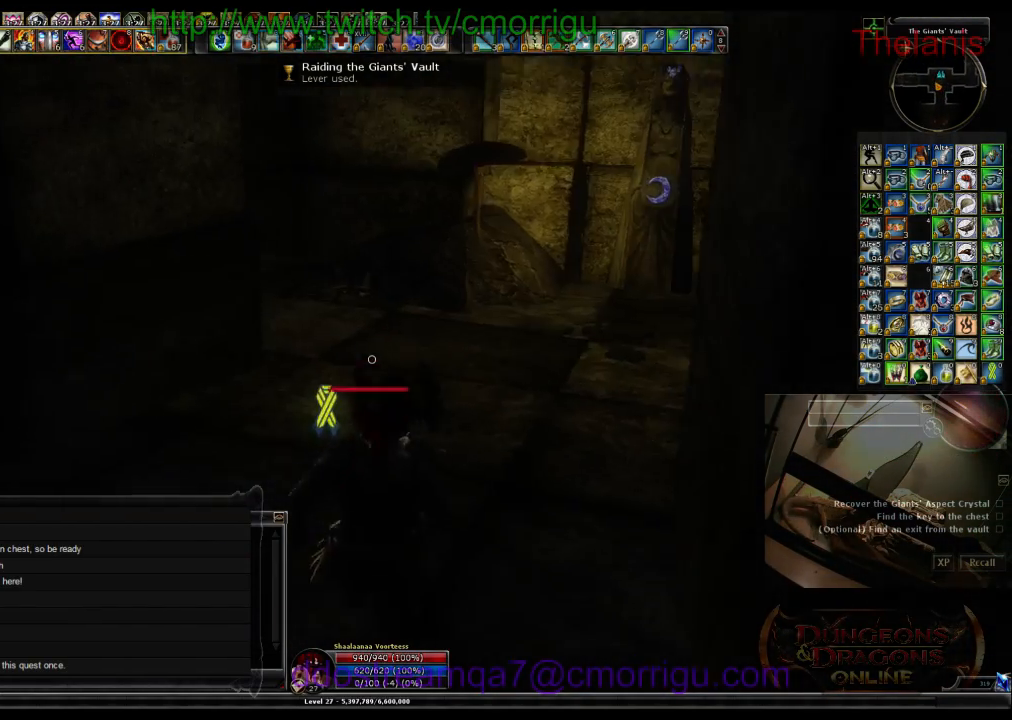
{"keys": ["w"], "events": []}
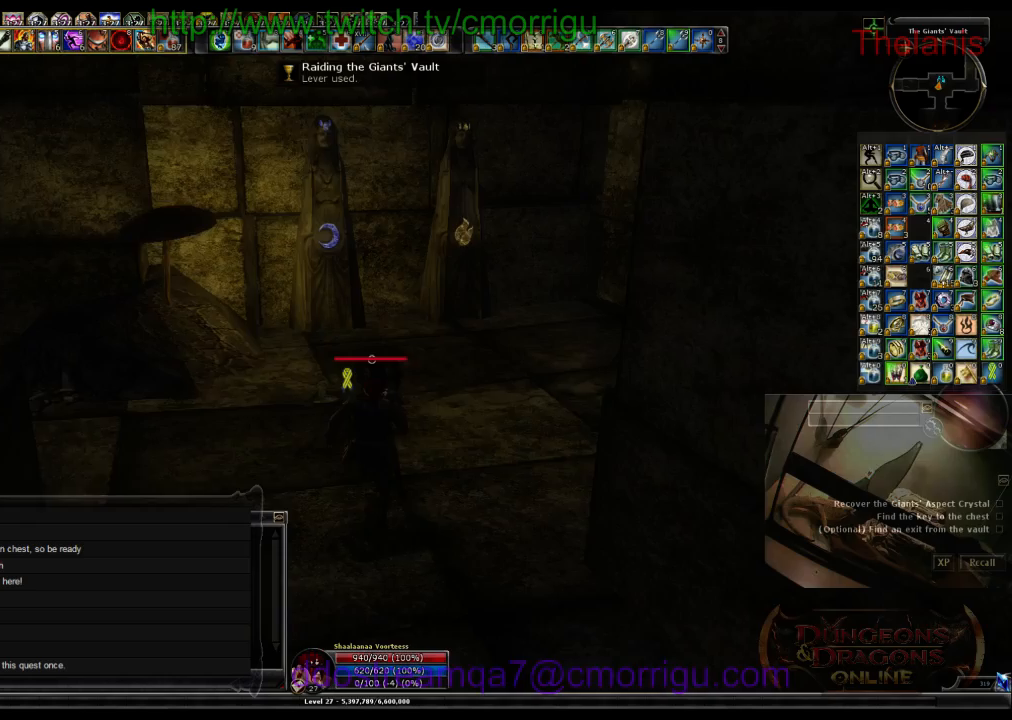
{"keys": ["w"], "events": []}
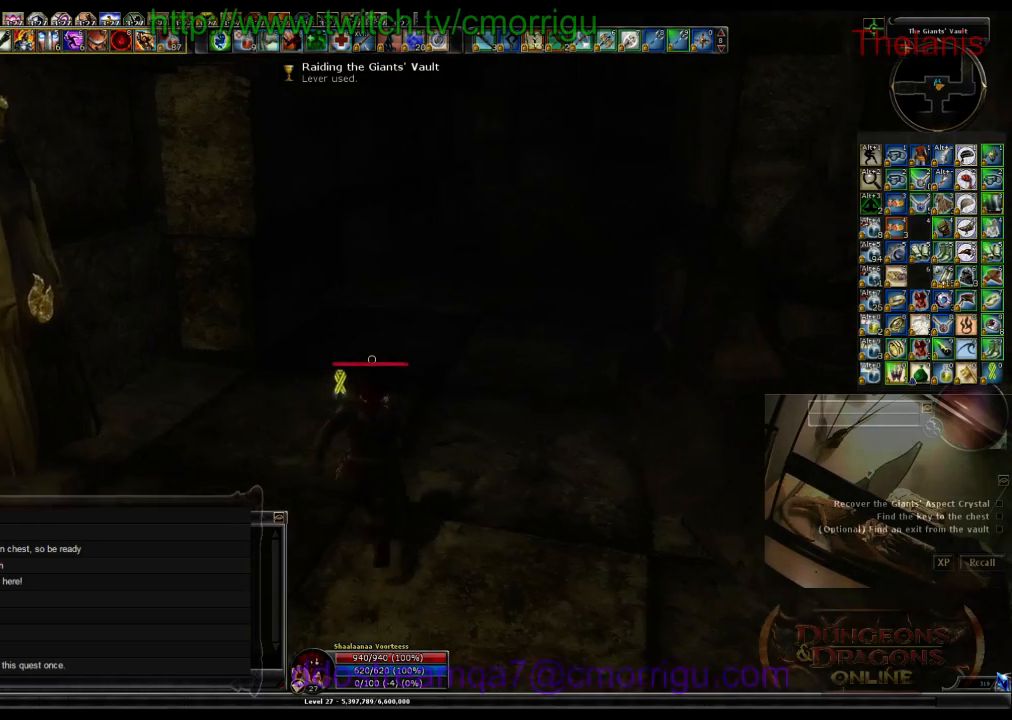
{"keys": ["w"], "events": []}
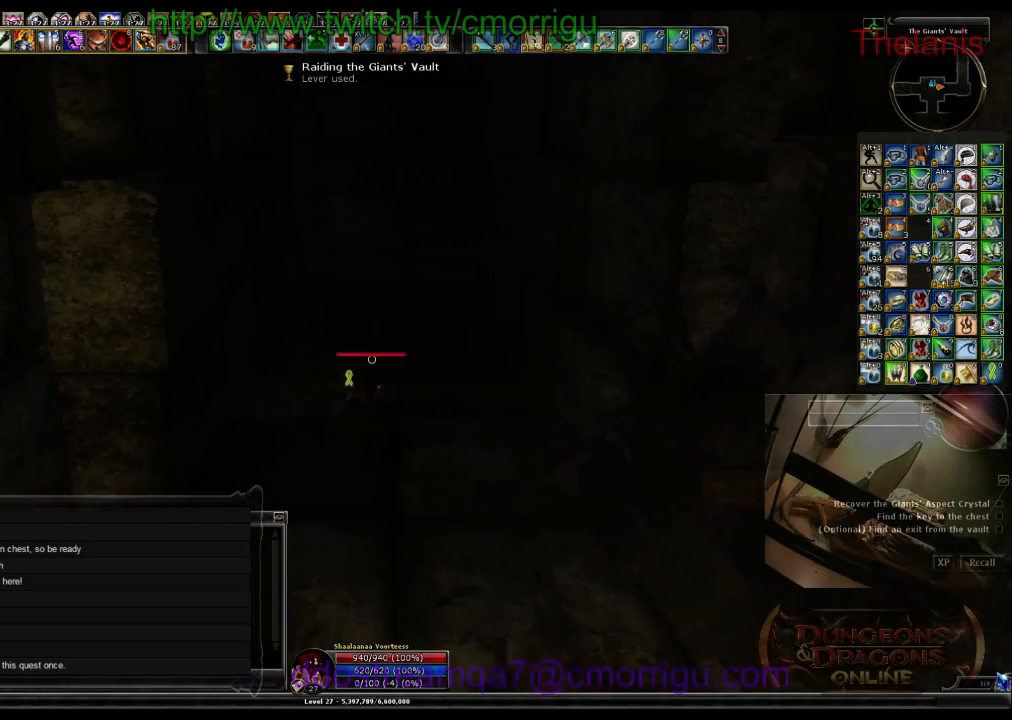
{"keys": ["w"], "events": []}
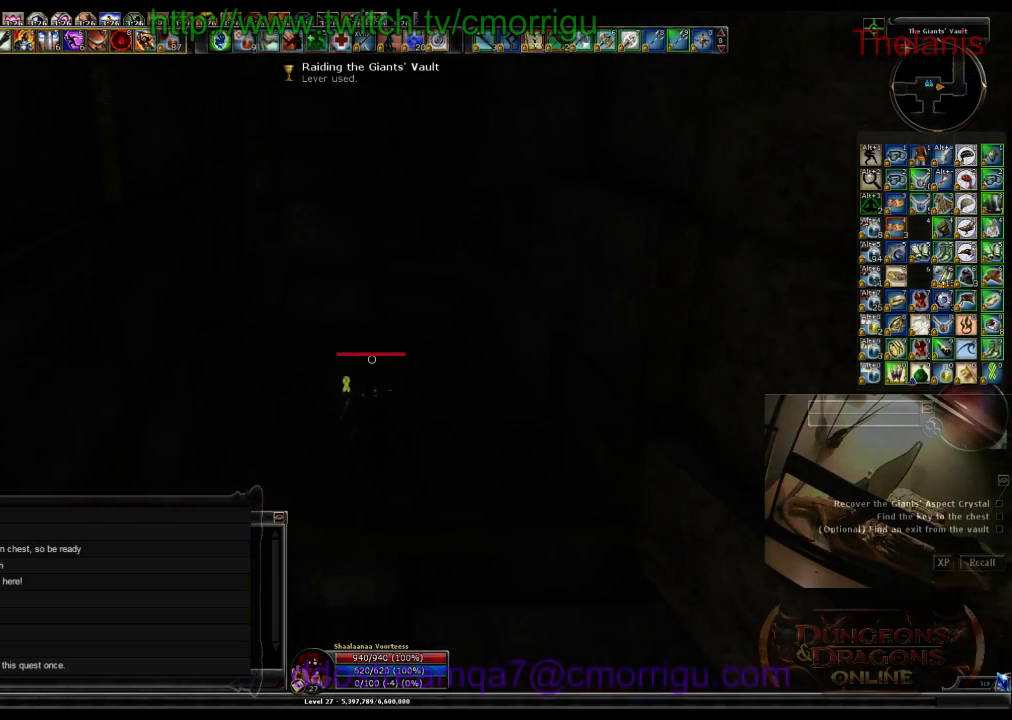
{"keys": ["w"], "events": []}
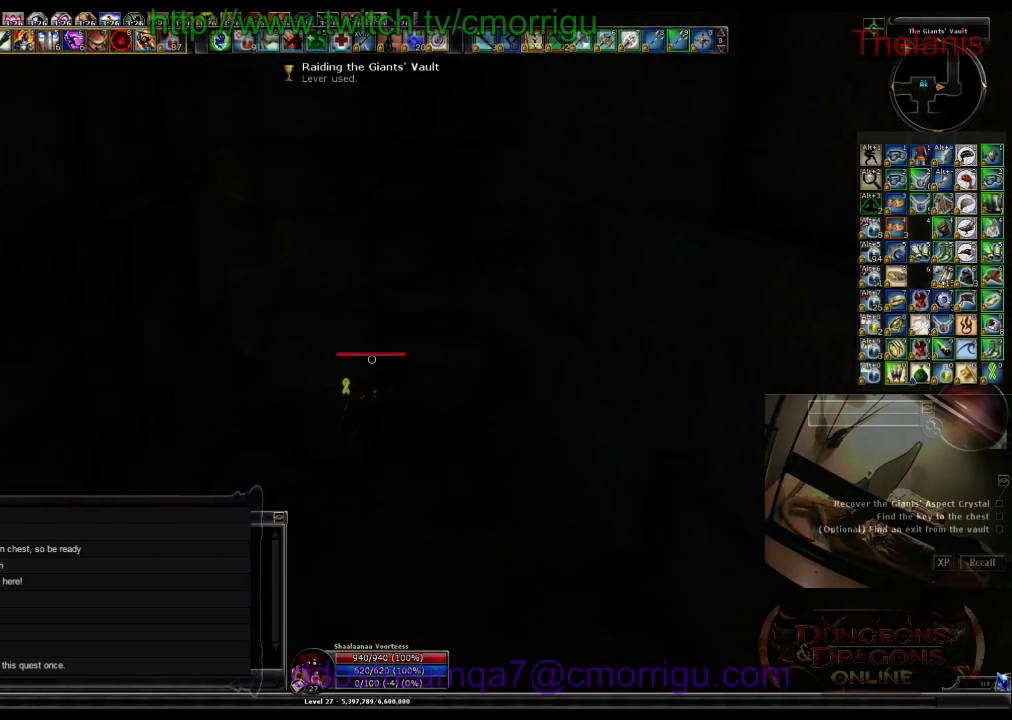
{"keys": ["w"], "events": []}
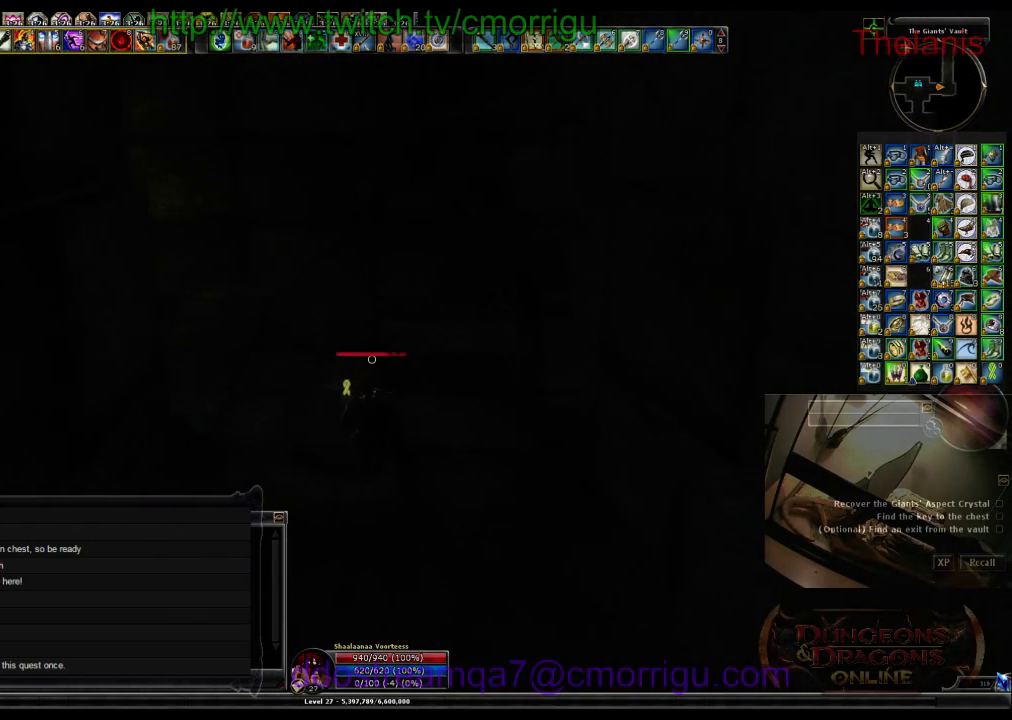
{"keys": [], "events": [[300, "w", "up"]]}
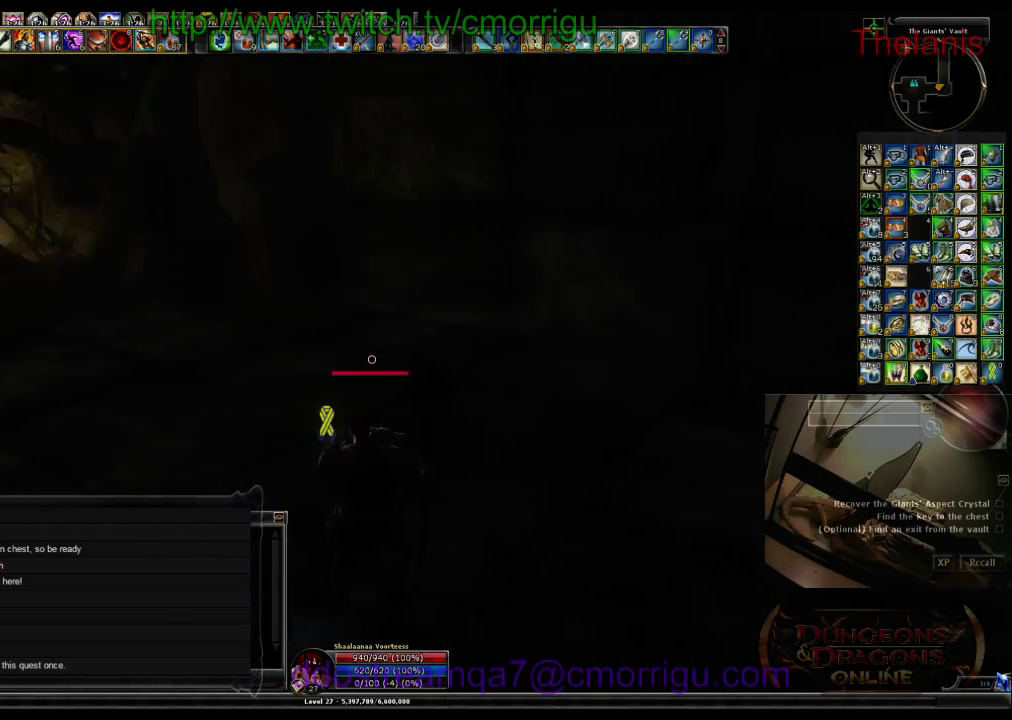
{"keys": [], "events": []}
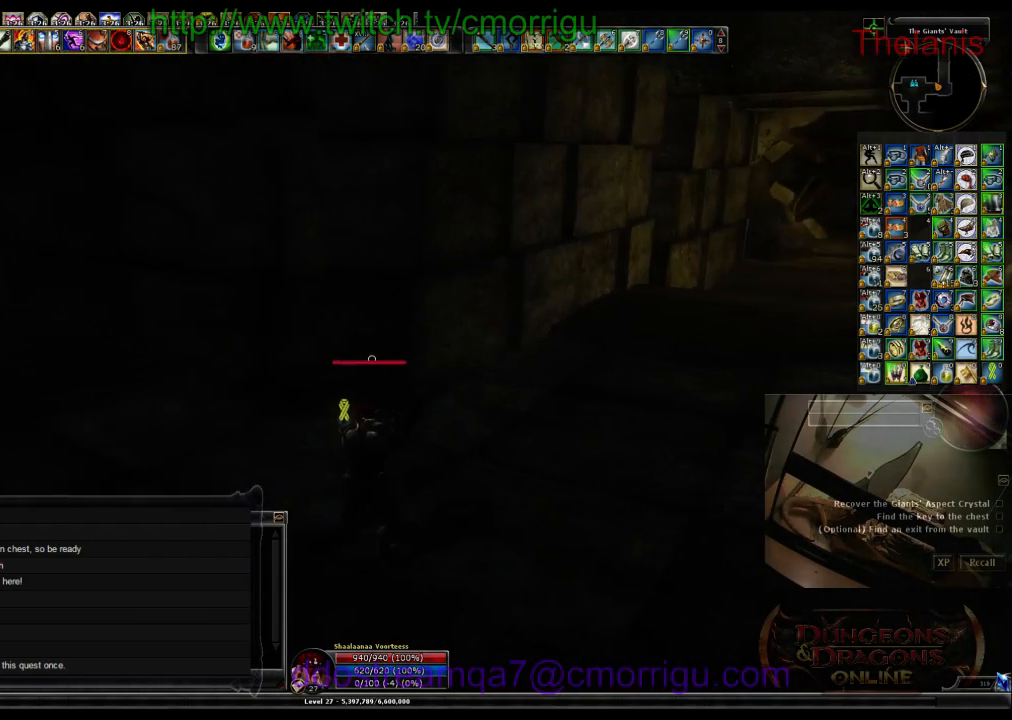
{"keys": ["w"], "events": [[67, "w", "down"]]}